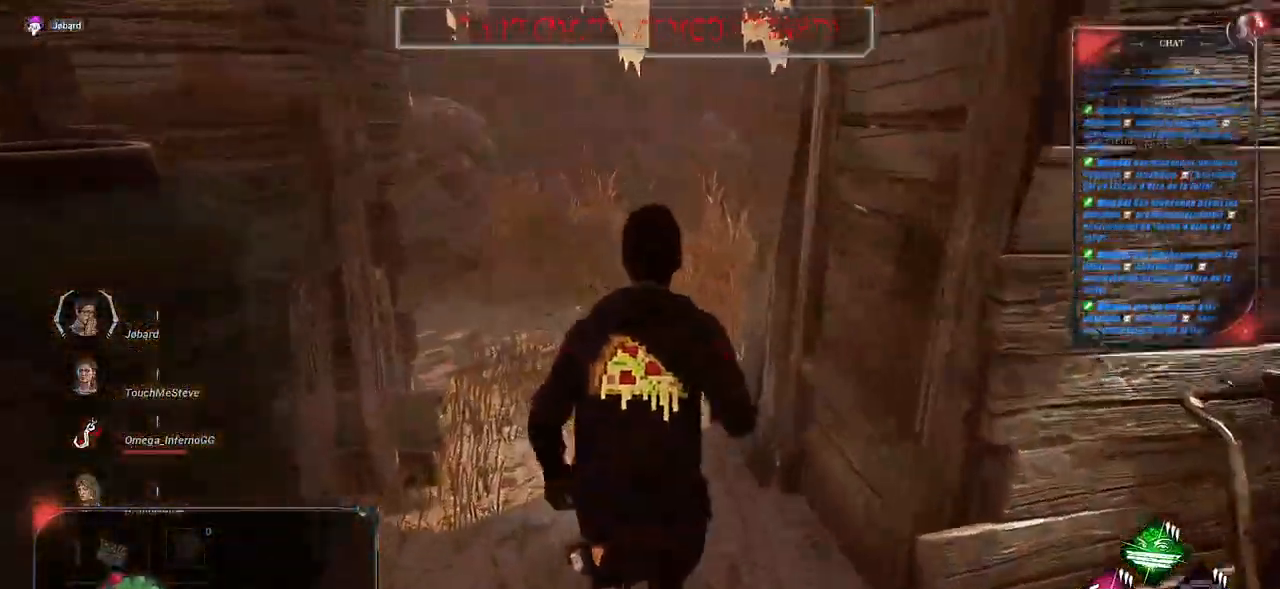
Gameplay with keyboard and mouse; each line is a JSON object with the keys and mouse buttons held at the frame after it. "events" lists presses ("down") and releases ("up") of "a", "ctrl", "d", "e", "f", "q", "r", "s", "shift", "space", "tab", "z", "mouse_left", "mouse_wheel", "mouse_right", "mouse_mb4" and "mouse_mb5" between this image and that frame as [ms after this image, input, new state], when the widget could be followed in between. "mouse_left", "mouse_wheel", "mouse_right", "mouse_mb4", "mouse_mb5" = the "left", "wheel", "right", "mb4", "mb5" buttons of the "mouse" list. No other keys are recorded. "wheel" means that the mouse wheel is clicked or scrolled. Mouse movement is not recorded.
{"keys": ["shift", "z"], "mouse": [], "events": []}
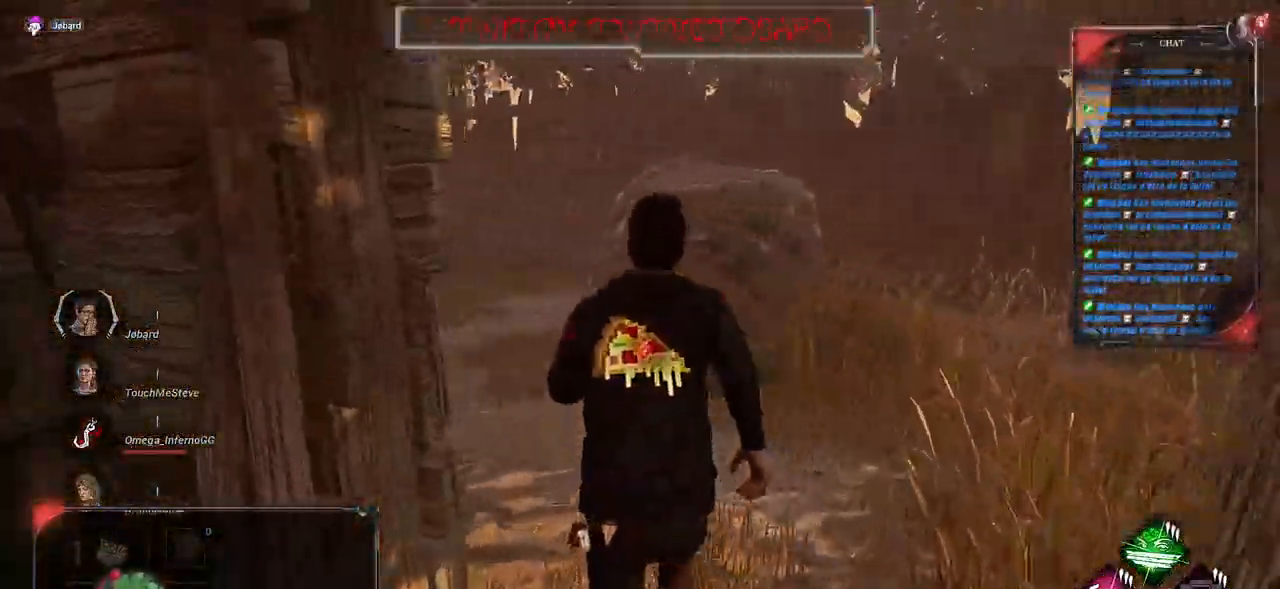
{"keys": ["shift", "z"], "mouse": [], "events": []}
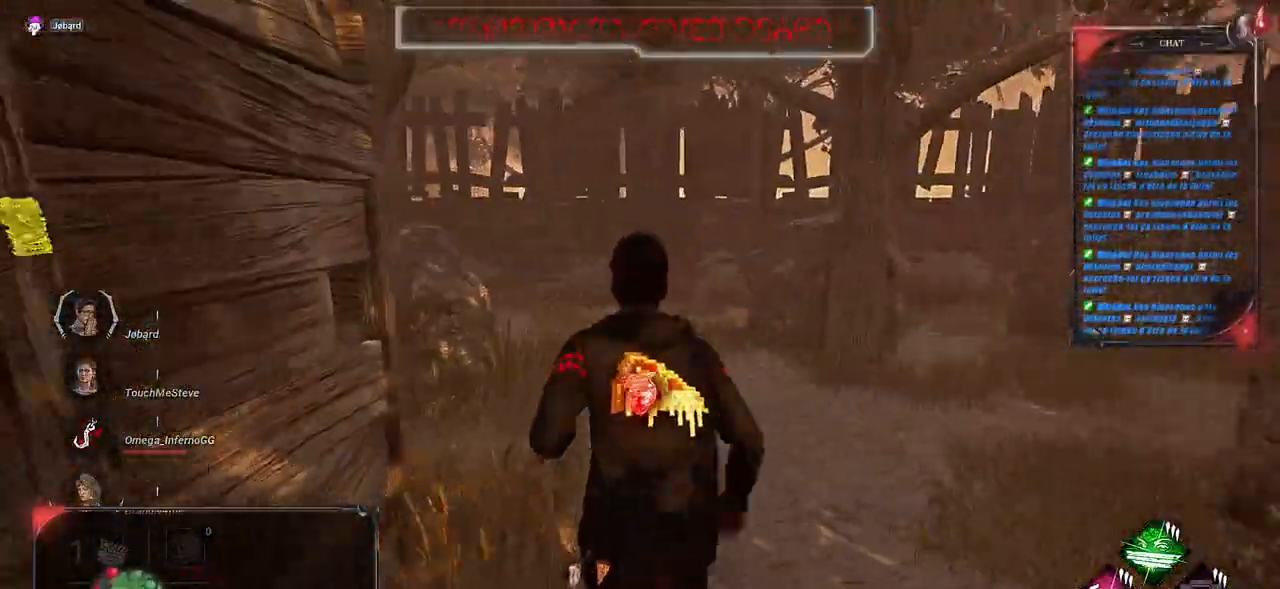
{"keys": ["shift", "z"], "mouse": [], "events": []}
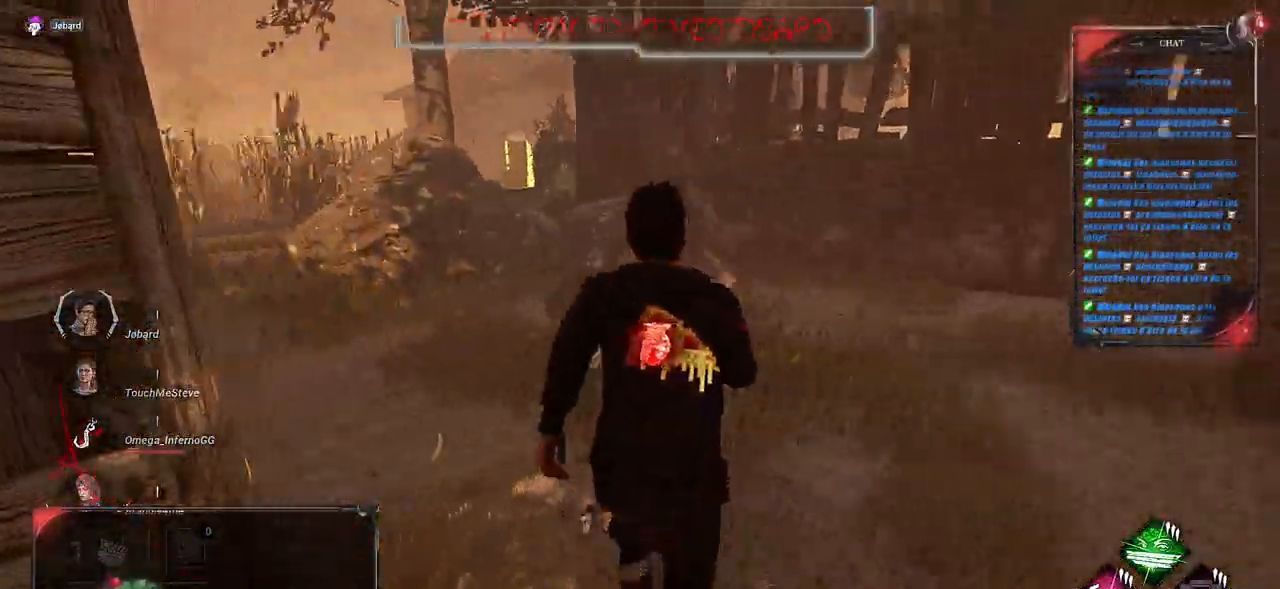
{"keys": ["shift", "z"], "mouse": [], "events": []}
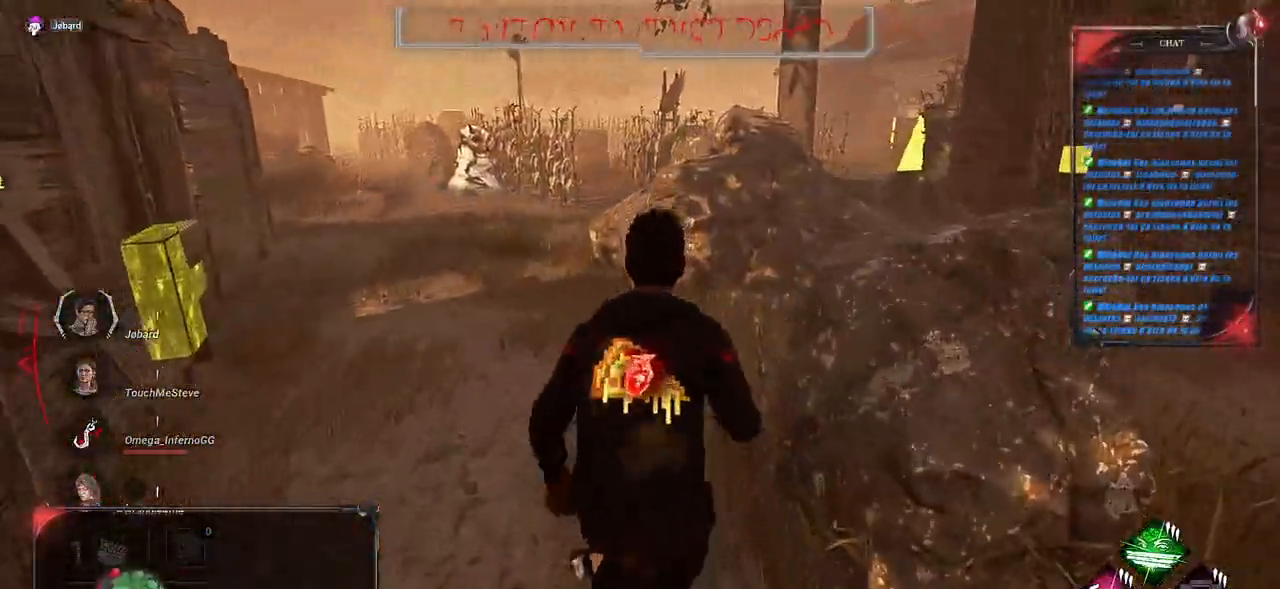
{"keys": ["shift", "z"], "mouse": [], "events": [[183, "d", "down"], [433, "d", "up"]]}
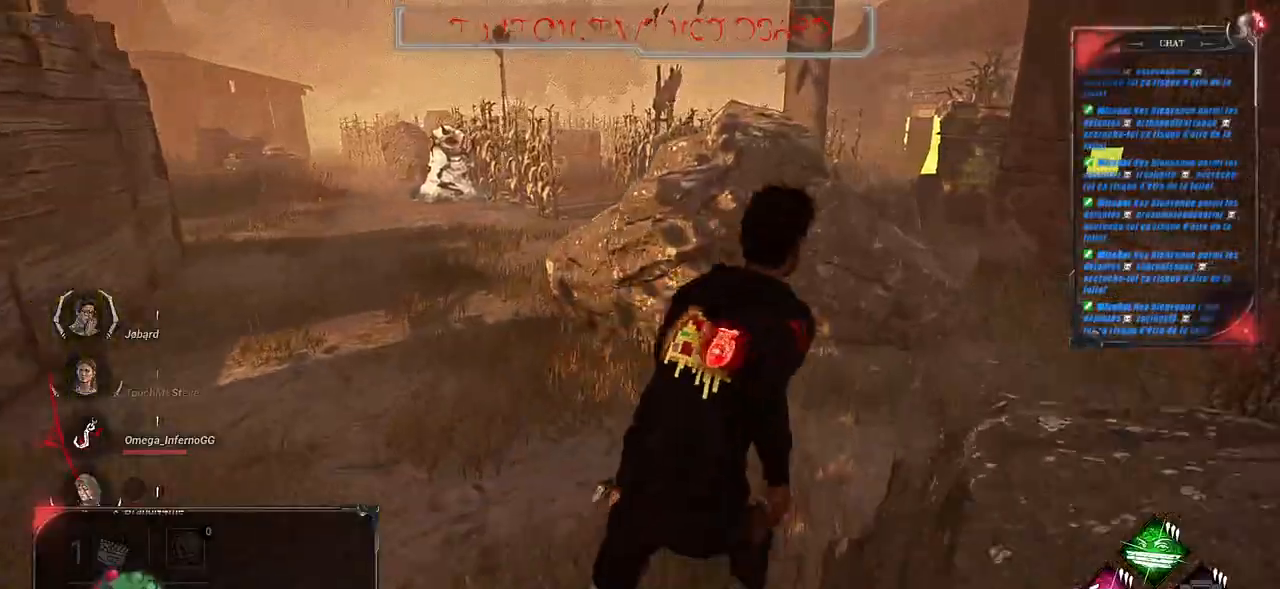
{"keys": ["q", "shift", "z"], "mouse": [], "events": [[83, "q", "down"]]}
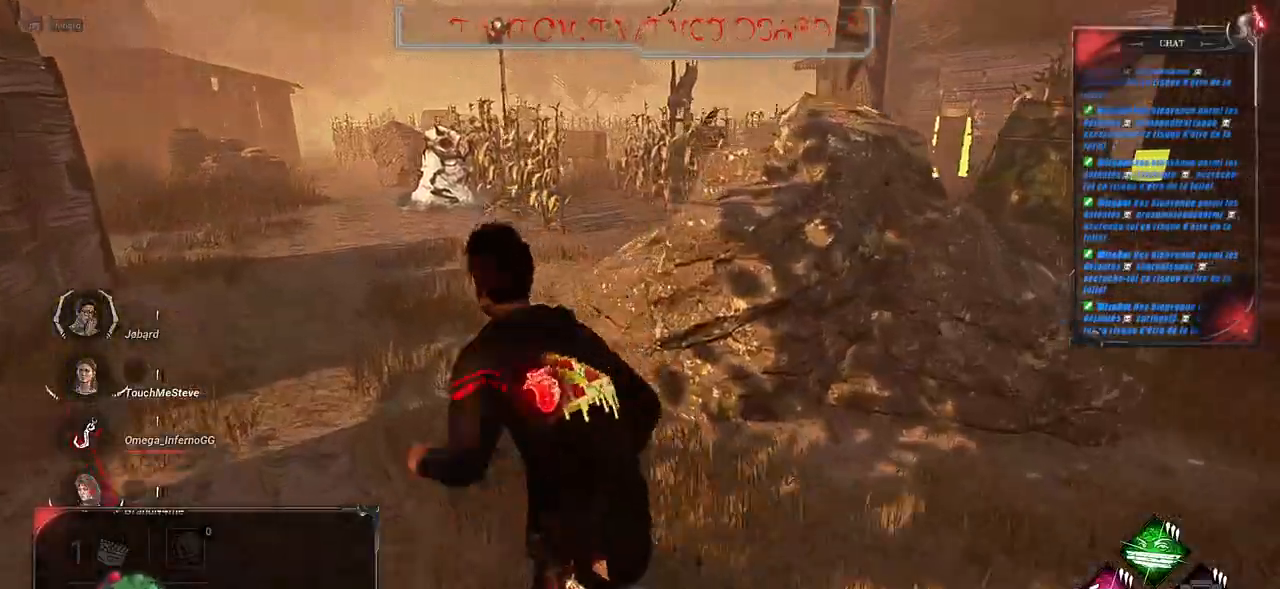
{"keys": ["shift", "z"], "mouse": [], "events": [[16, "q", "up"]]}
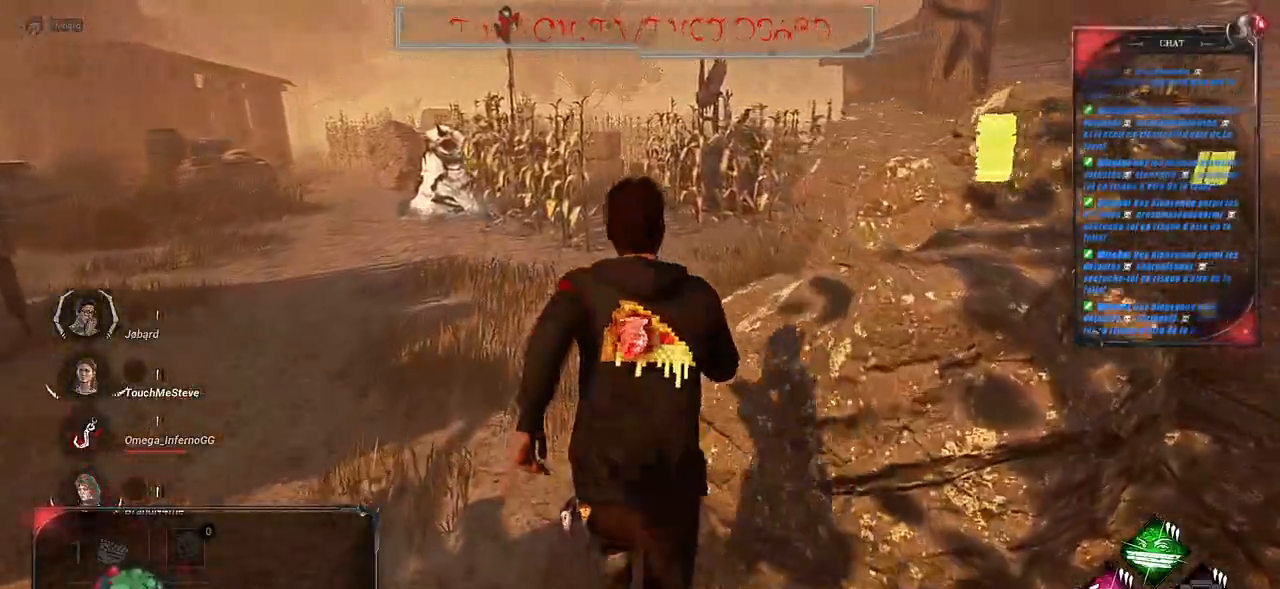
{"keys": ["shift", "z"], "mouse": [], "events": []}
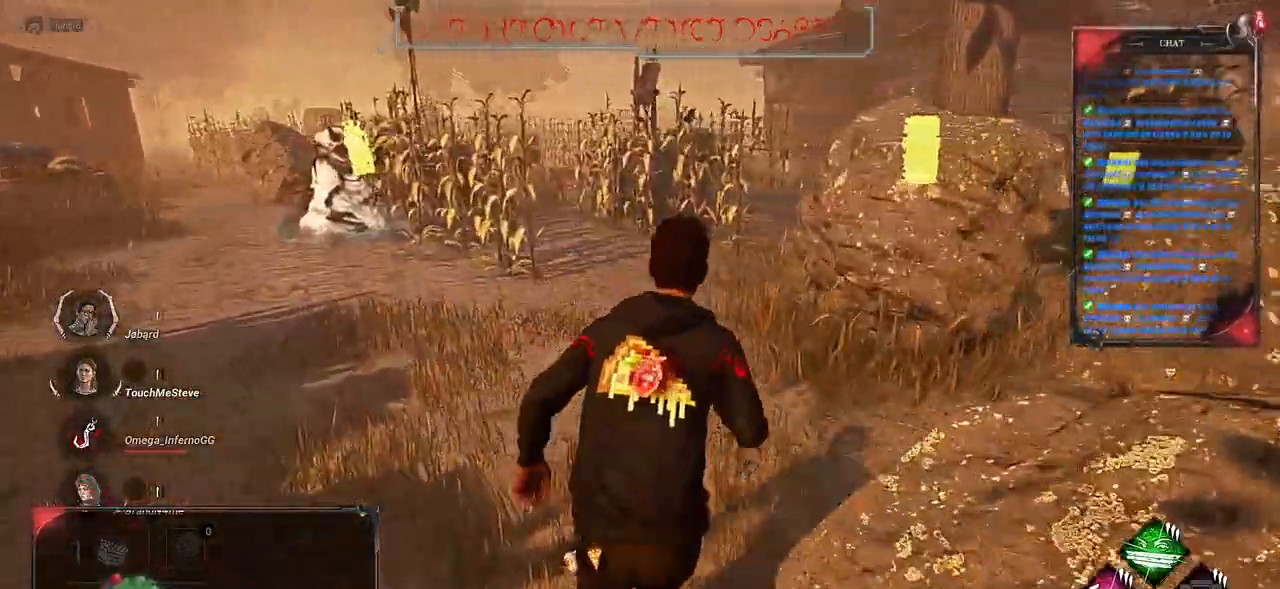
{"keys": ["q", "shift", "z"], "mouse": [], "events": [[483, "q", "down"]]}
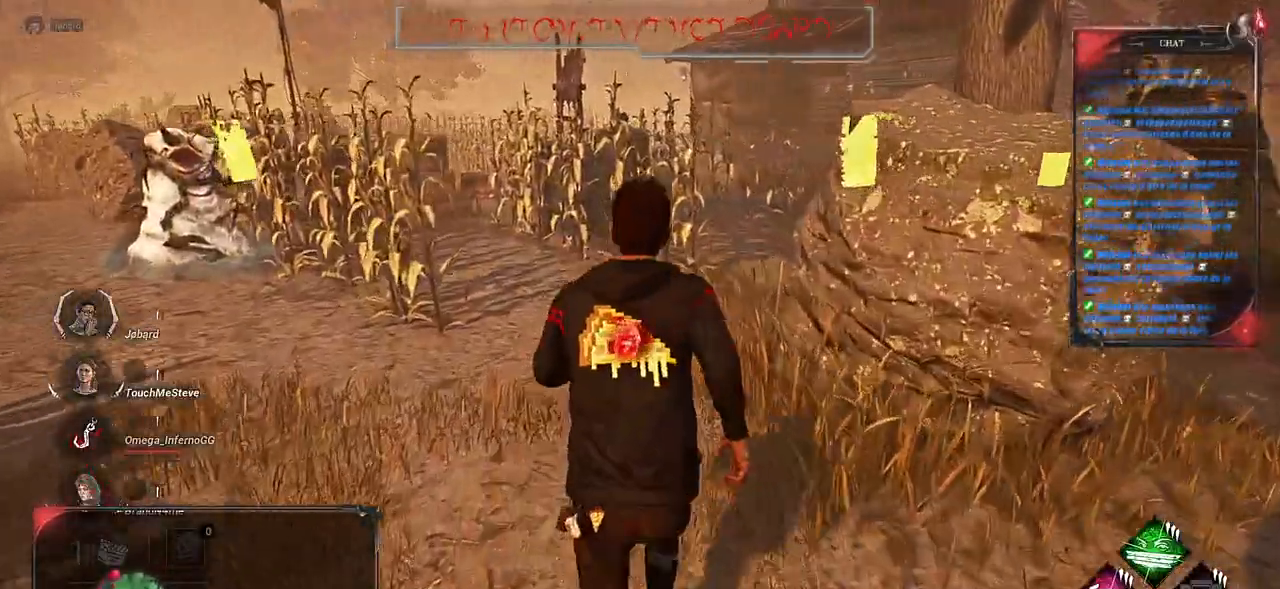
{"keys": ["shift", "z"], "mouse": [], "events": [[116, "q", "up"]]}
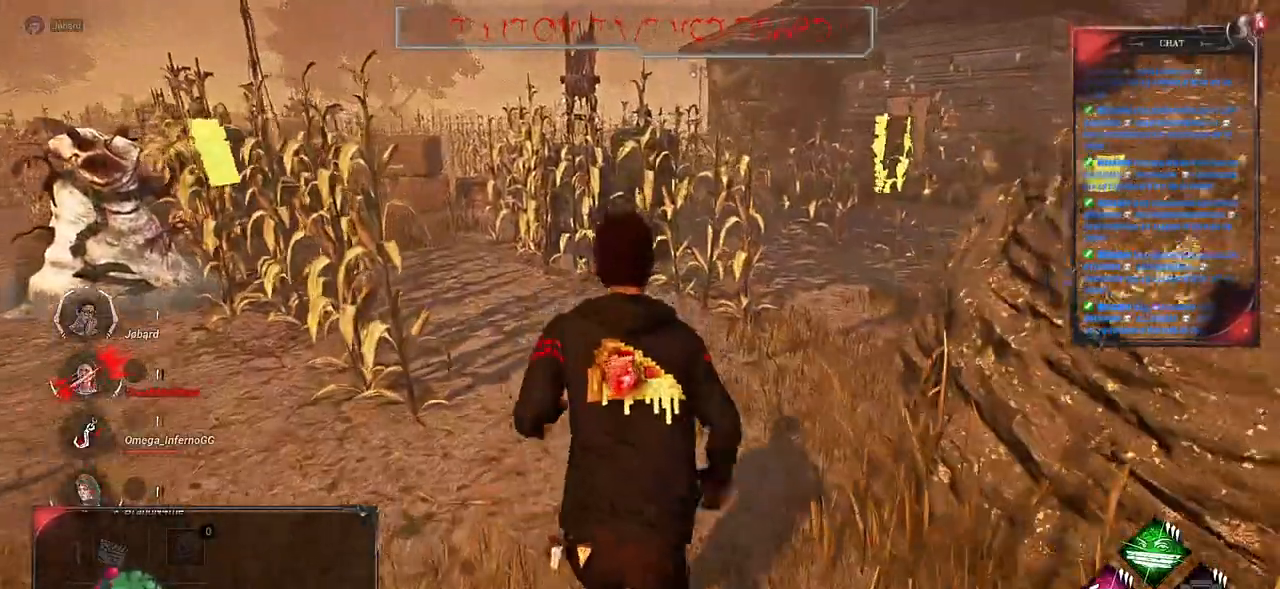
{"keys": ["d", "shift"], "mouse": [], "events": [[133, "d", "down"], [133, "z", "up"]]}
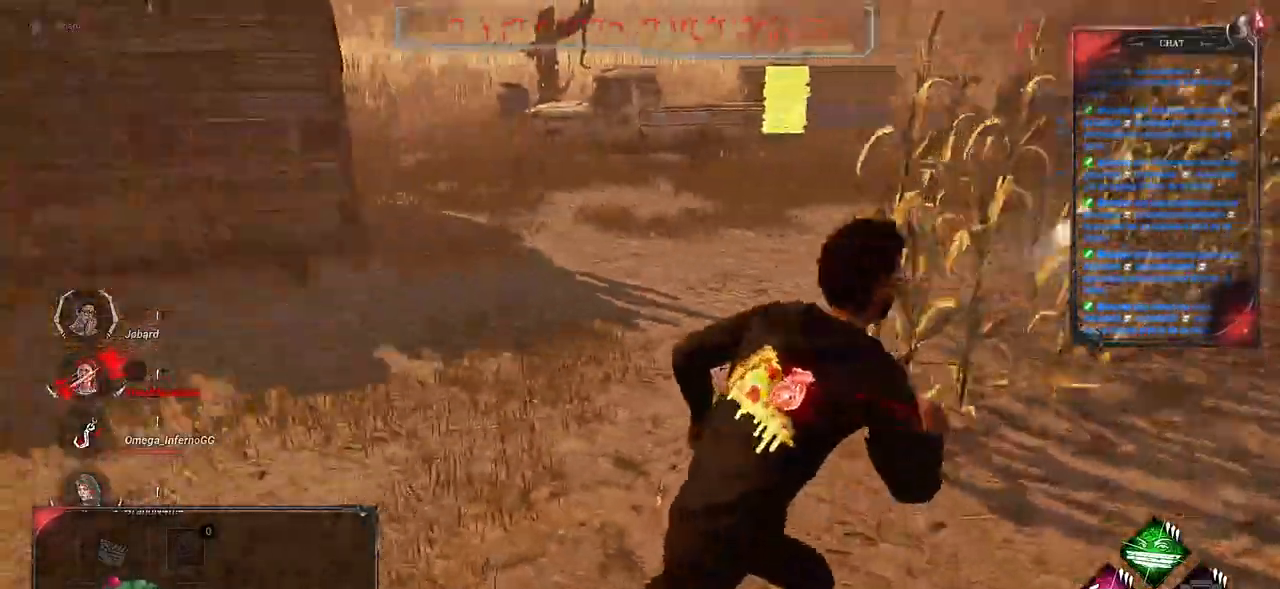
{"keys": ["d", "shift"], "mouse": [], "events": [[166, "s", "down"], [350, "s", "up"]]}
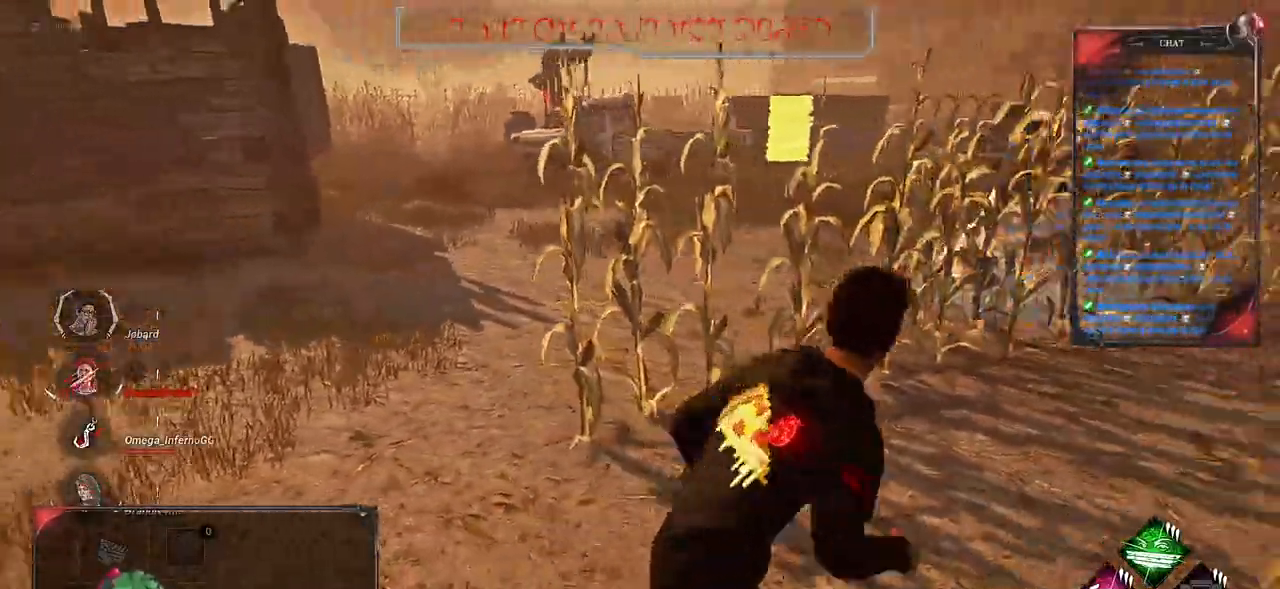
{"keys": ["d", "shift", "z"], "mouse": [], "events": [[416, "z", "down"]]}
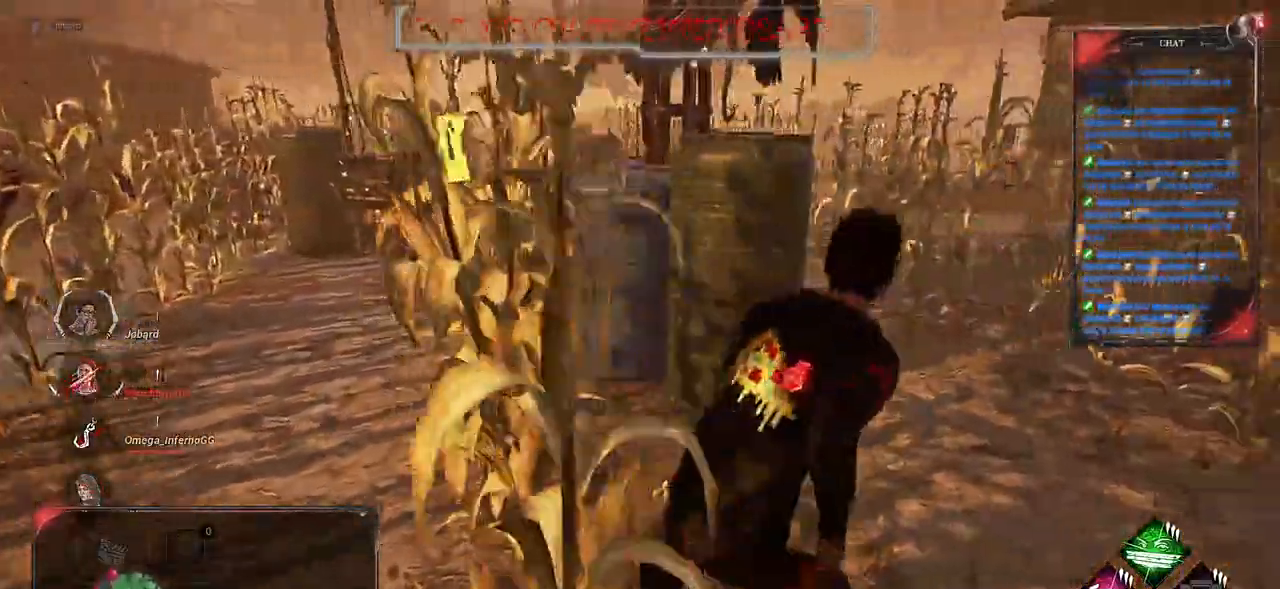
{"keys": ["shift", "z"], "mouse": [], "events": [[233, "d", "up"]]}
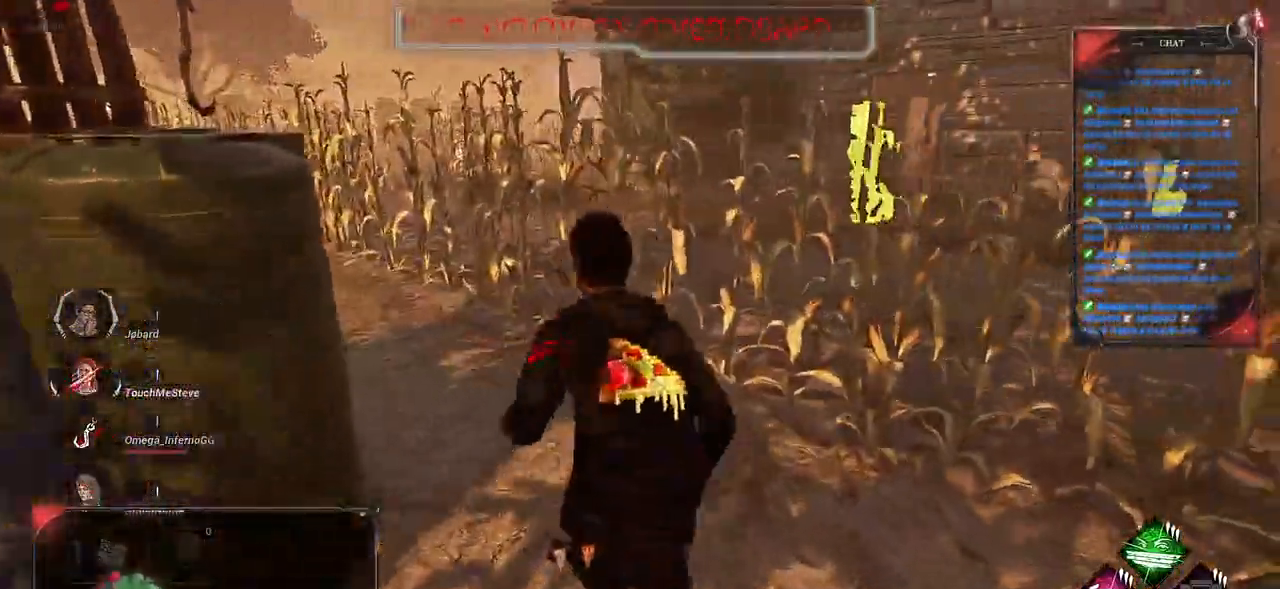
{"keys": ["shift", "z"], "mouse": [], "events": []}
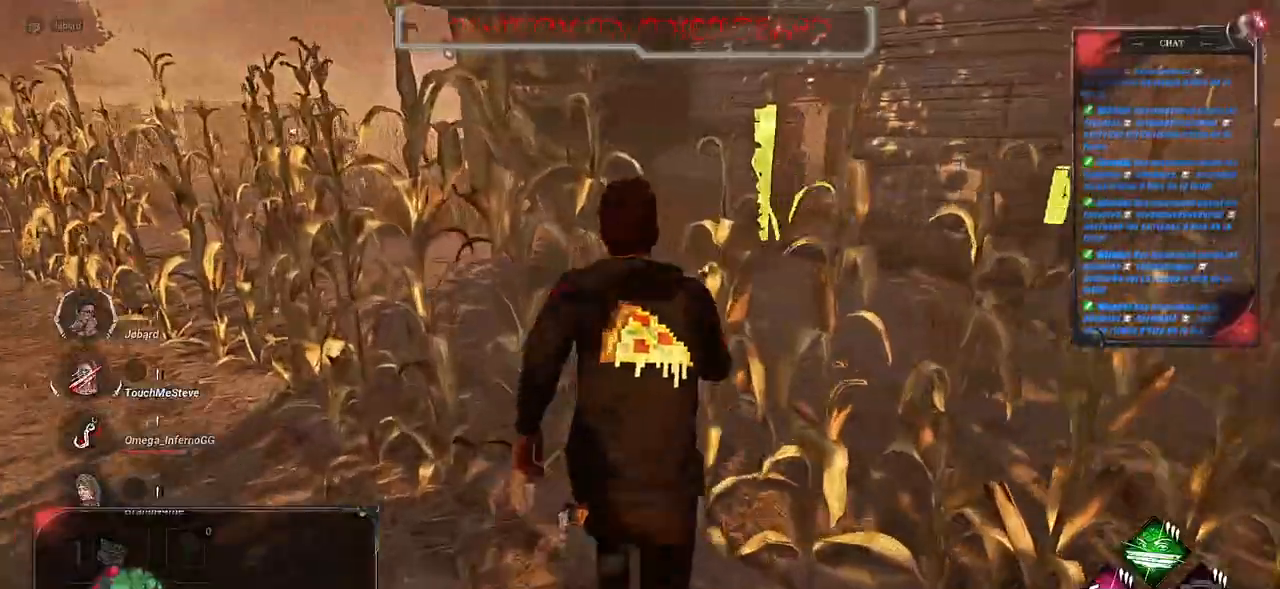
{"keys": ["d", "shift", "z"], "mouse": [], "events": [[300, "d", "down"]]}
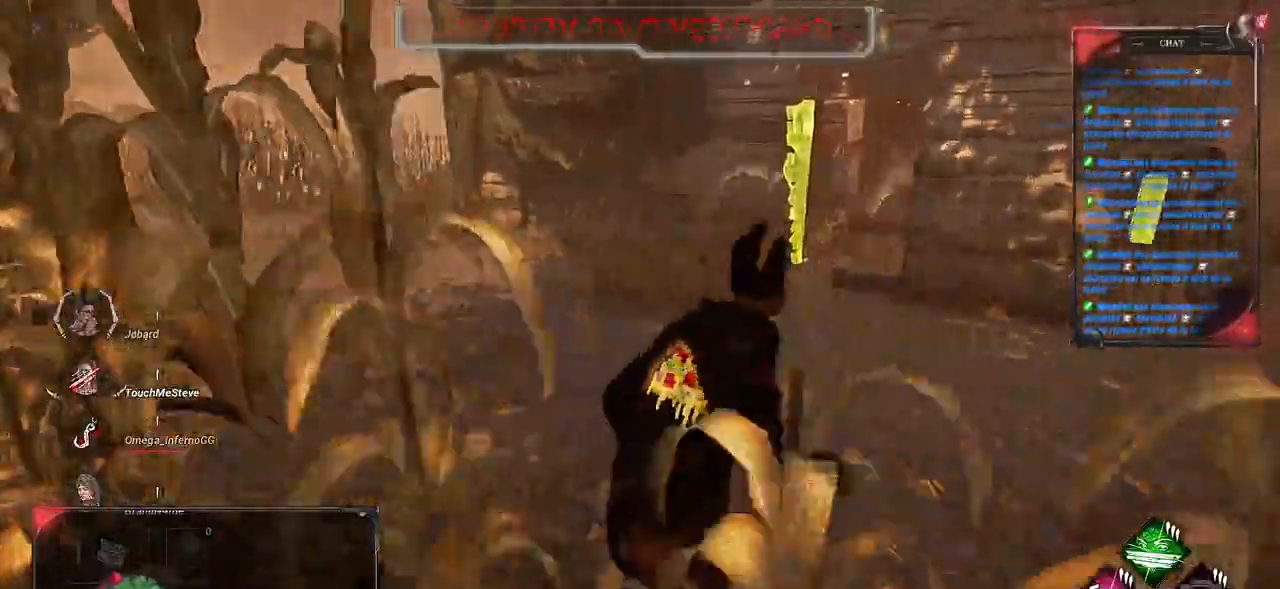
{"keys": ["d", "shift"], "mouse": [], "events": [[83, "z", "up"]]}
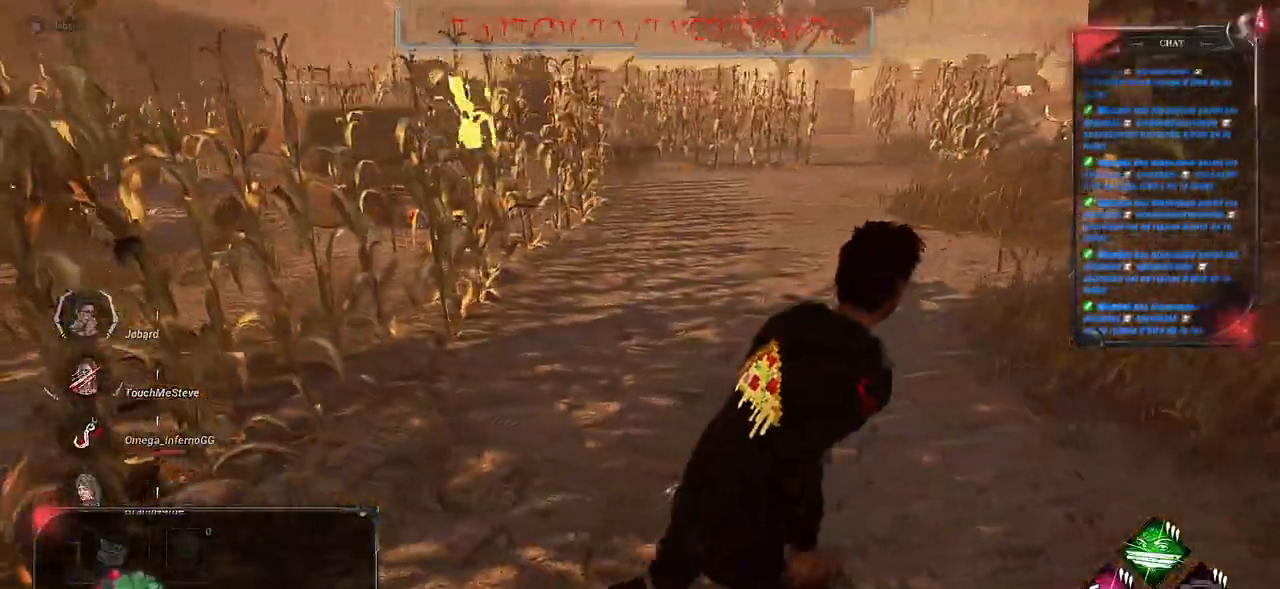
{"keys": ["d", "shift", "z"], "mouse": [], "events": [[466, "z", "down"]]}
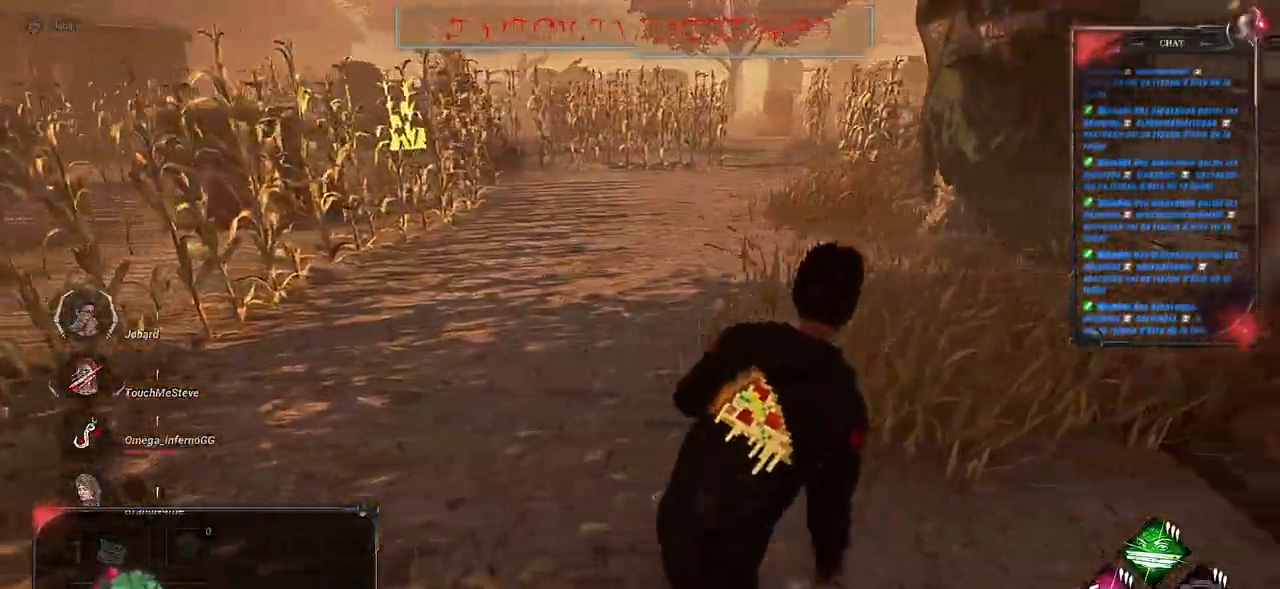
{"keys": ["shift", "z"], "mouse": [], "events": [[16, "d", "up"]]}
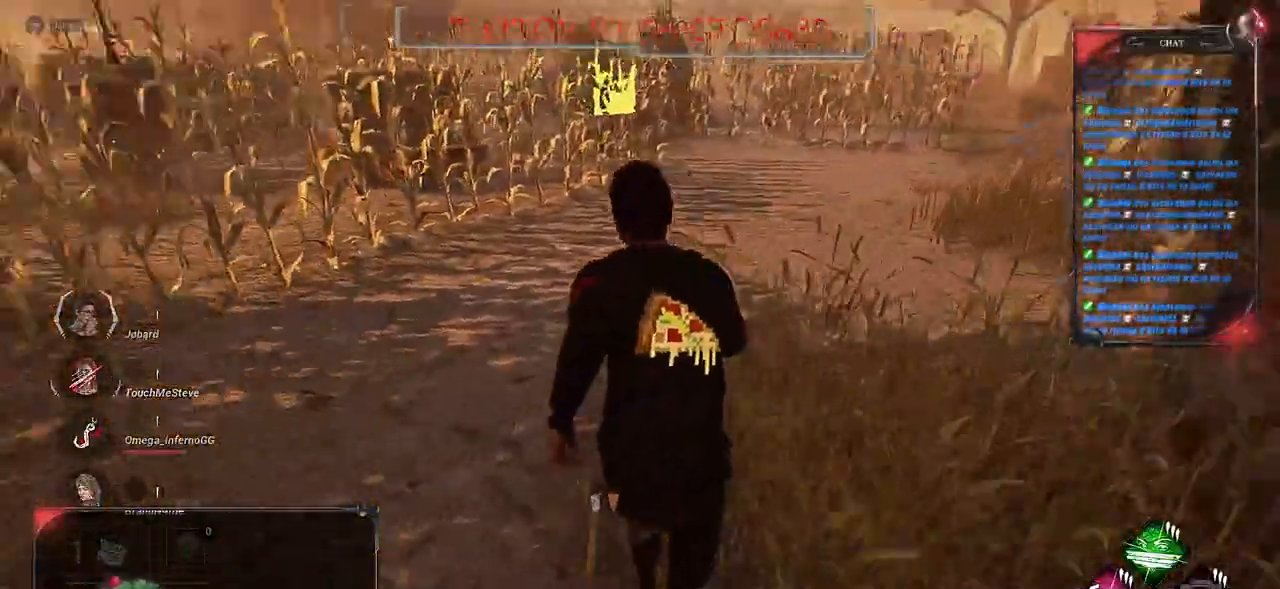
{"keys": ["shift", "z"], "mouse": [], "events": []}
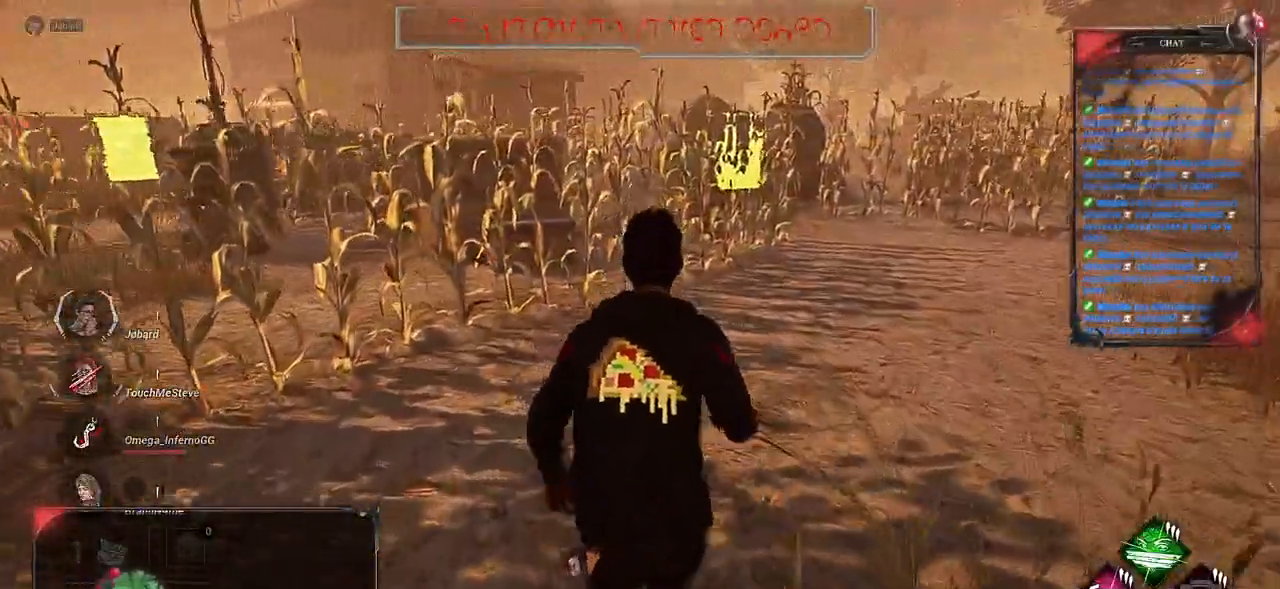
{"keys": ["shift", "z"], "mouse": [], "events": []}
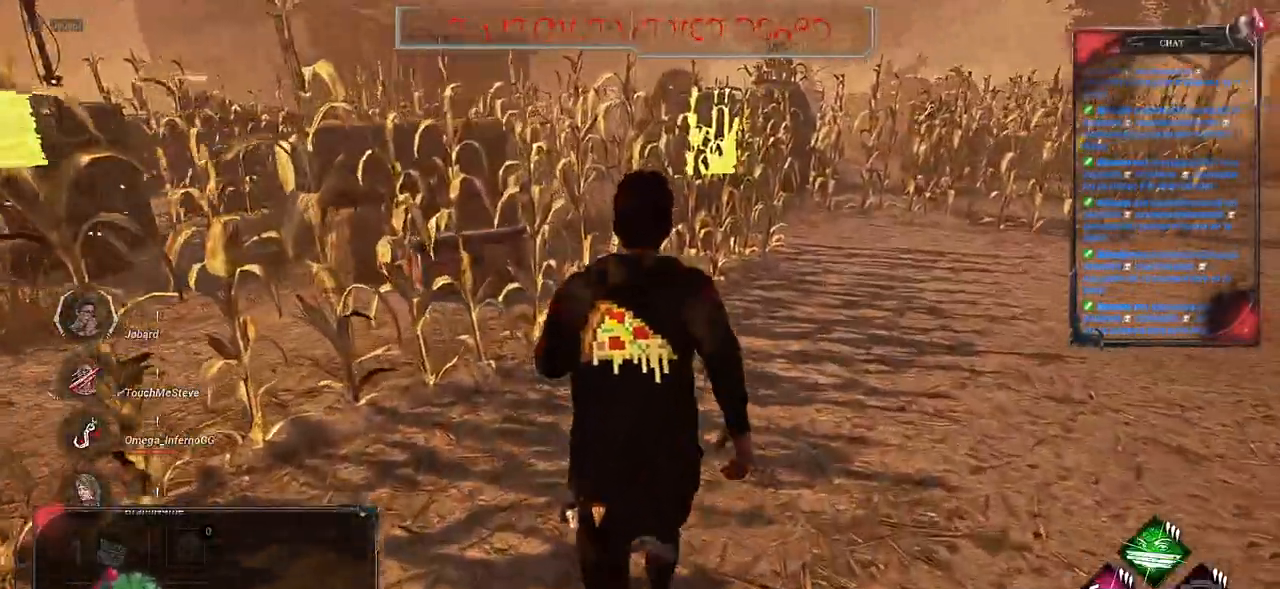
{"keys": ["shift", "z"], "mouse": [], "events": []}
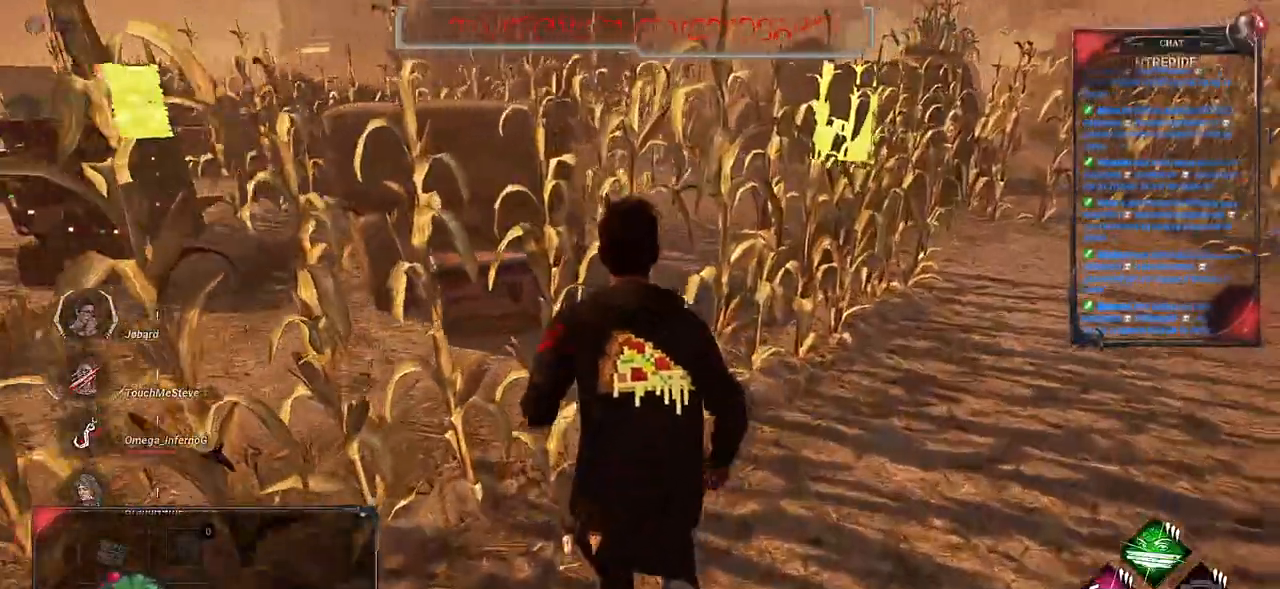
{"keys": ["shift", "z"], "mouse": [], "events": []}
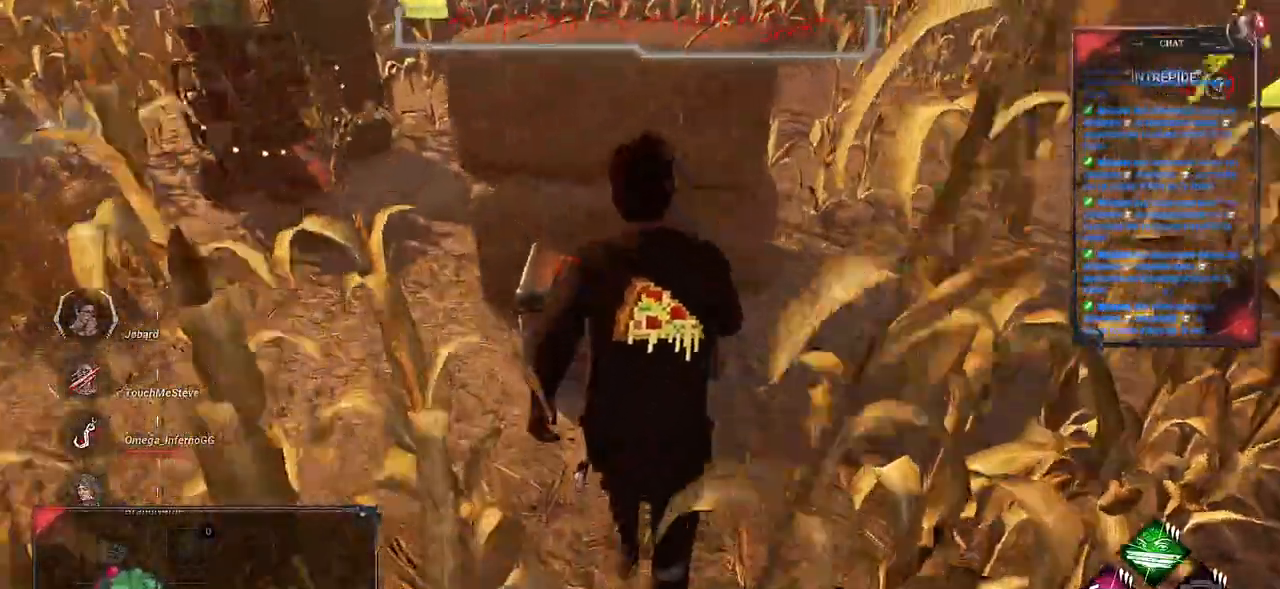
{"keys": [], "mouse": ["left"], "events": [[300, "mouse_left", "down"], [300, "shift", "up"], [466, "z", "up"]]}
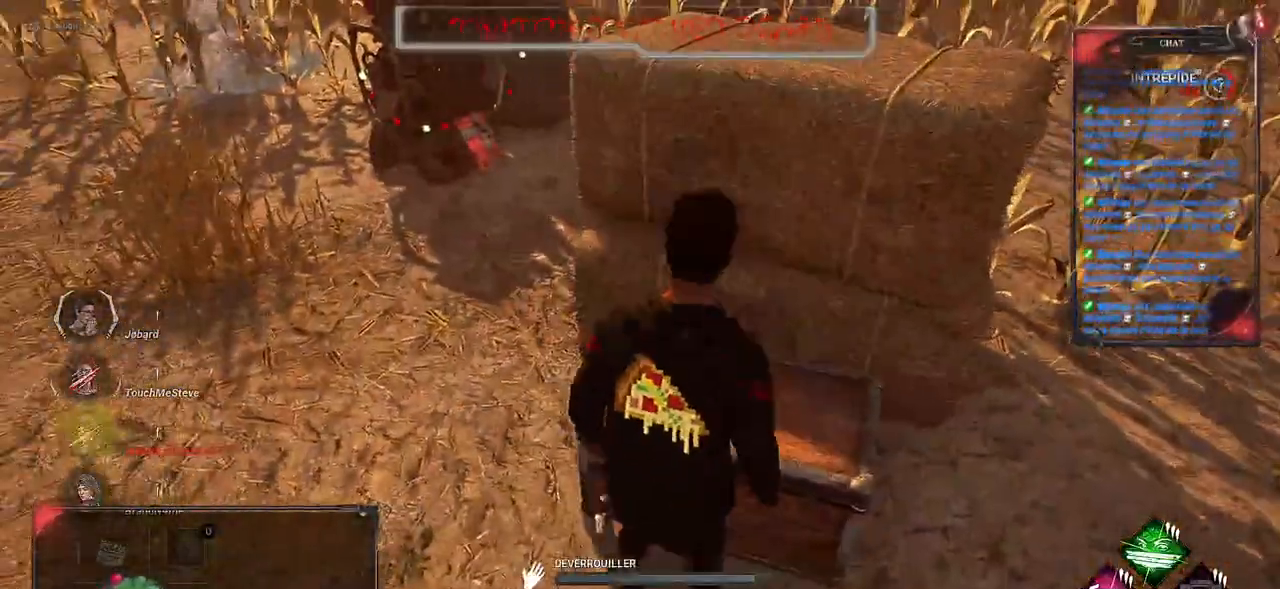
{"keys": [], "mouse": ["left"], "events": []}